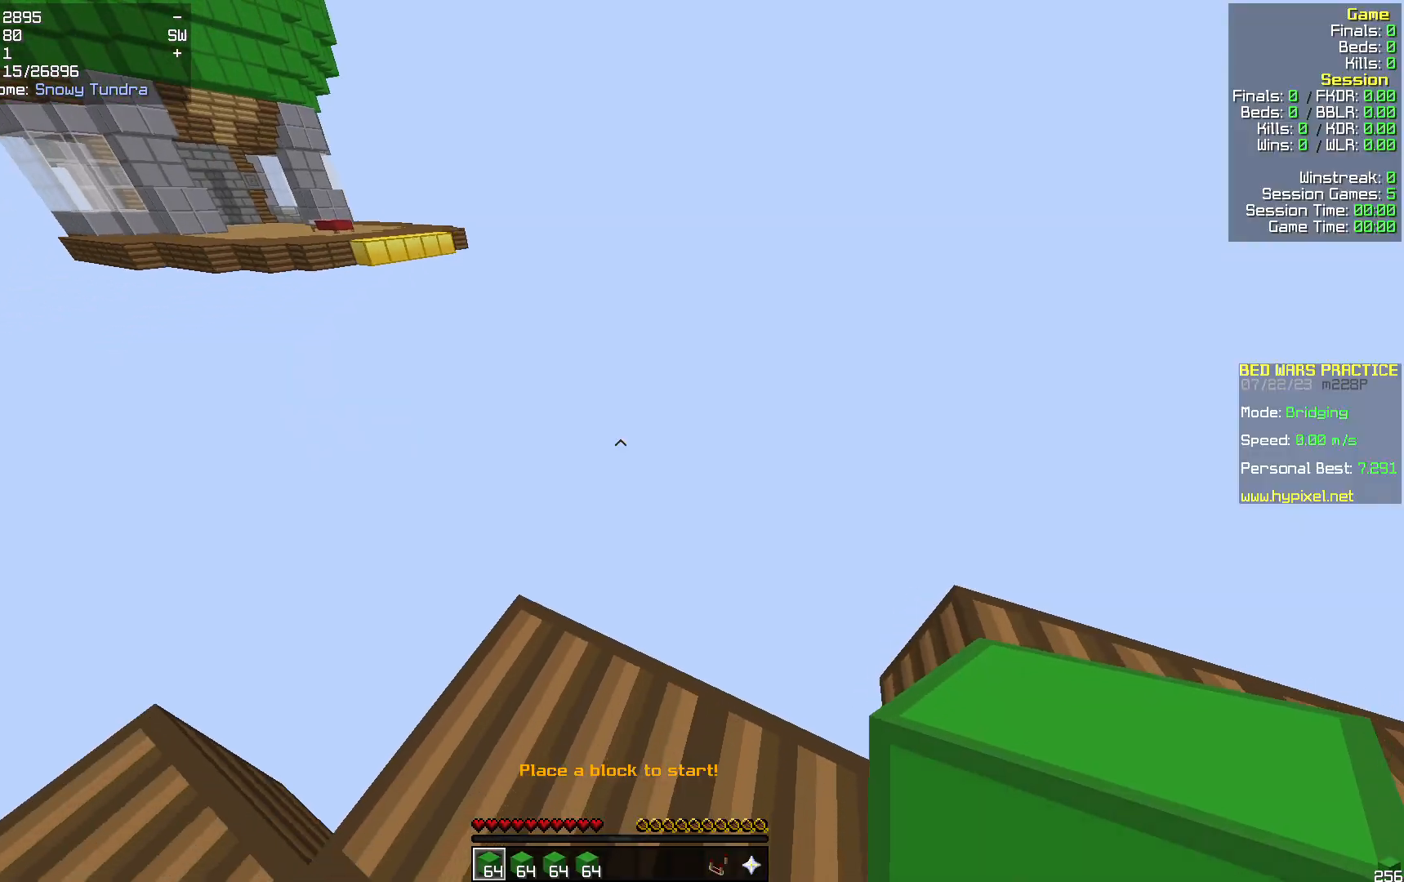
Gameplay with keyboard and mouse; each line is a JSON object with the keys and mouse buttons held at the frame after it. "events" lists presses ("down") and releases ("up") of "a", "d", "s", "w", "mouse_left" and "mouse_right" between this image and that frame as [ms after this image, input, new state], when the widget could be followed in between. "mouse_left", "mouse_right" = the "left", "right" buttons of the "mouse" list. No other keys are recorded. Fast repeated clicks can show as one long hold. Mouse movement is not recorded.
{"keys": [], "mouse": [], "events": []}
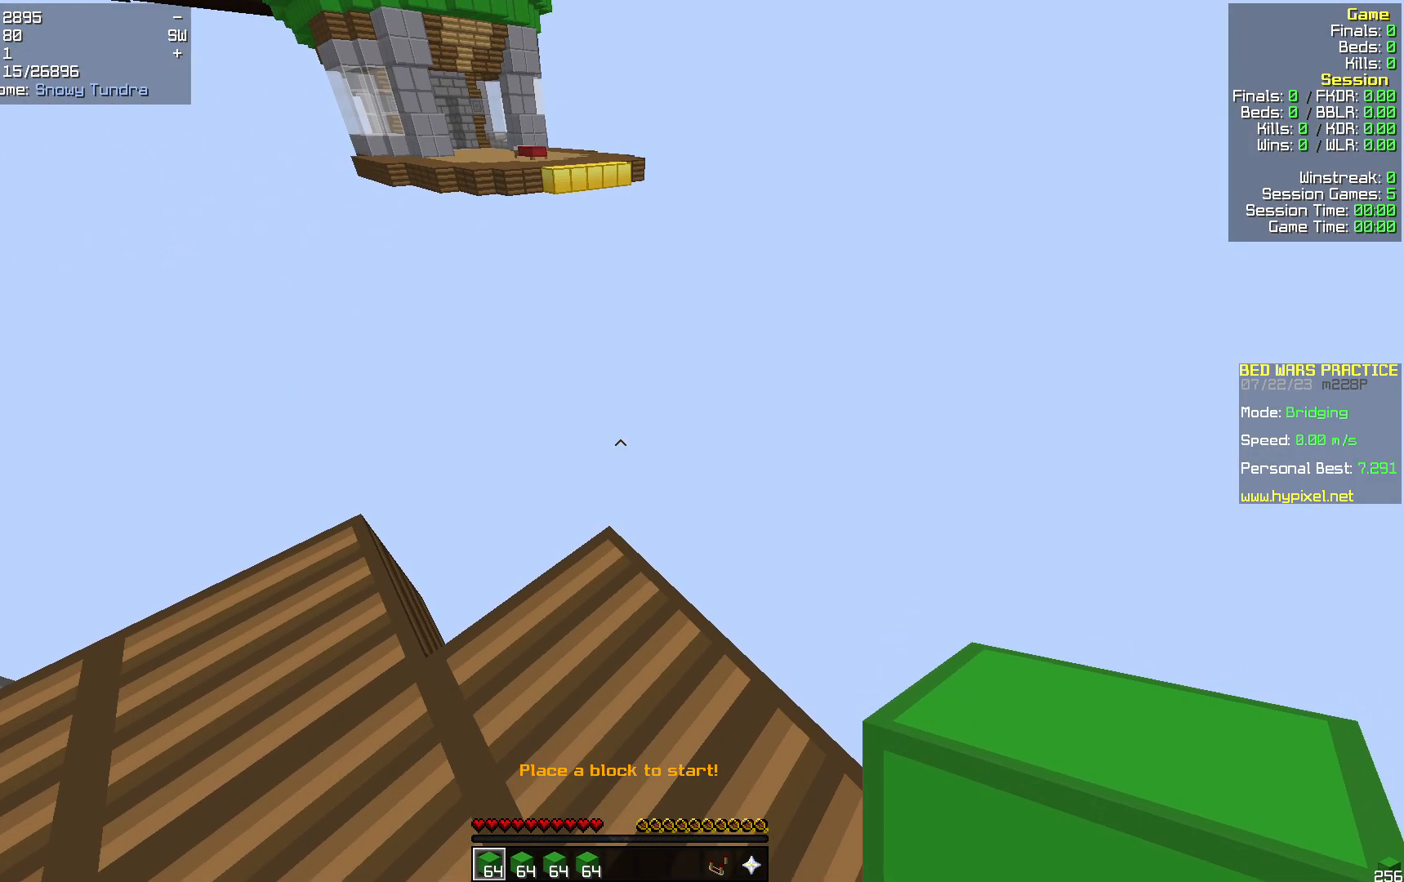
{"keys": ["a", "s"], "mouse": ["right"], "events": [[42, "mouse_right", "down"], [147, "mouse_right", "up"], [168, "a", "down"], [251, "mouse_right", "down"], [419, "s", "down"]]}
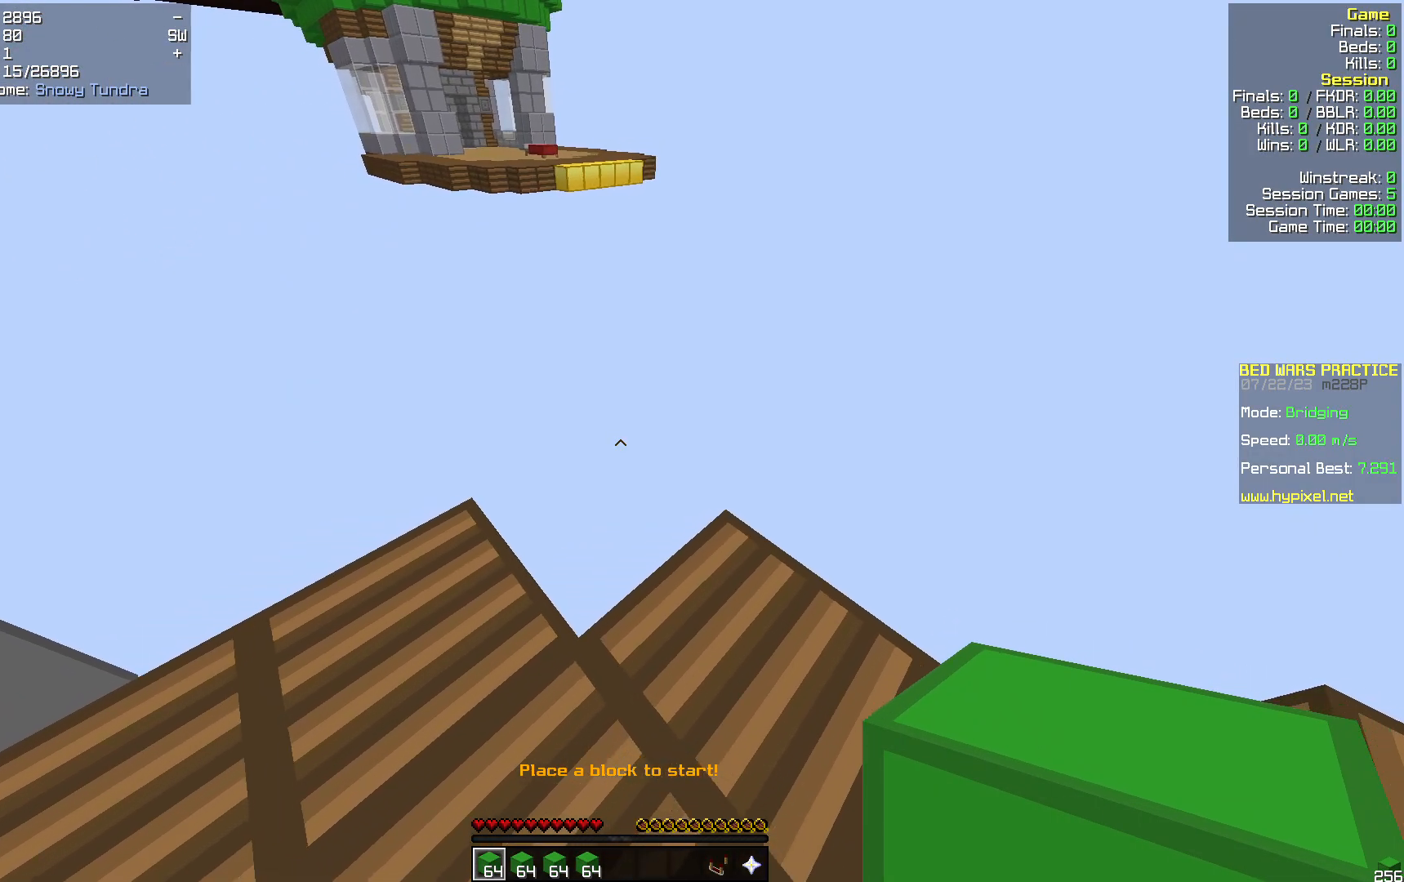
{"keys": ["a", "s"], "mouse": [], "events": [[231, "mouse_right", "up"], [356, "mouse_right", "down"], [398, "mouse_right", "up"]]}
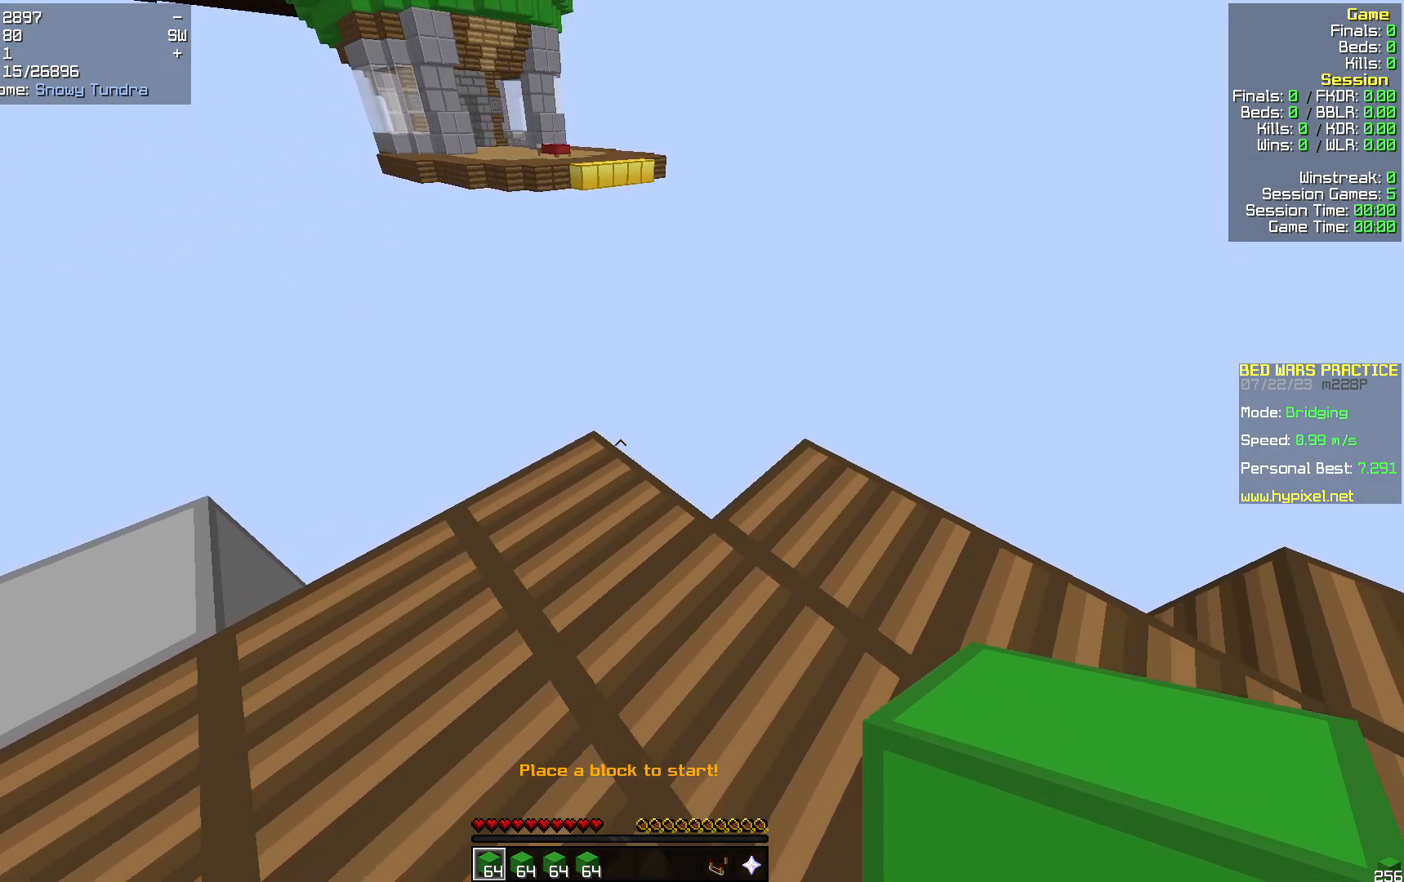
{"keys": ["a"], "mouse": [], "events": [[20, "mouse_right", "down"], [62, "mouse_right", "up"], [83, "s", "up"]]}
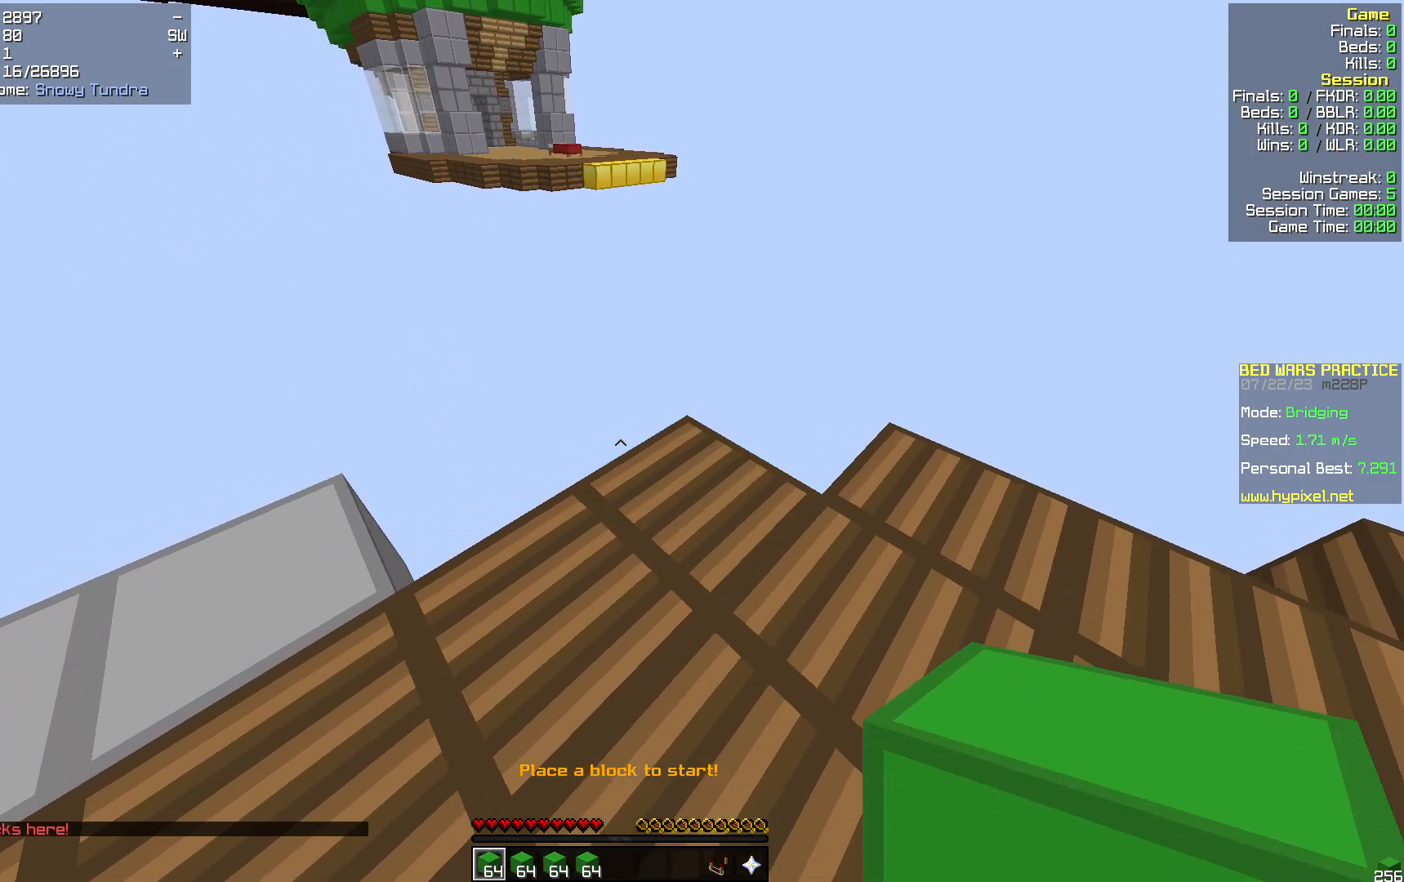
{"keys": [], "mouse": [], "events": [[62, "a", "up"]]}